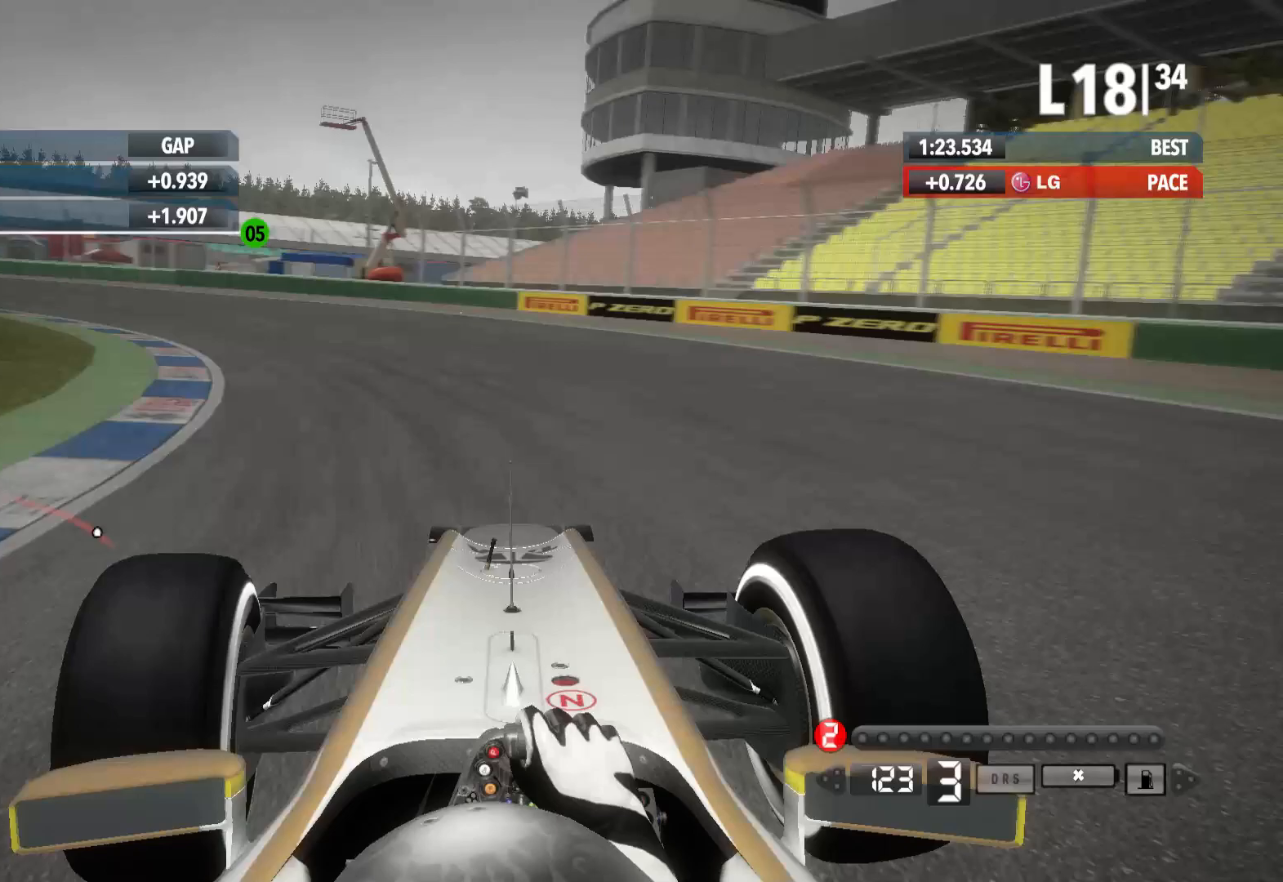
Gameplay with a controller (Xbox layout); each line is a JSON object with the inputs held at the frame after it (dt_ms = milliseconds from this image to that frame). "events" lists button and stick changes between this image and that frame as [ms after this image, input, new state], when the widget could be followed in between. Not read: R2.
{"dt_ms": 500, "buttons": [], "left_stick": "left", "right_stick": "center", "events": [[17, "X", "down"], [167, "X", "up"]]}
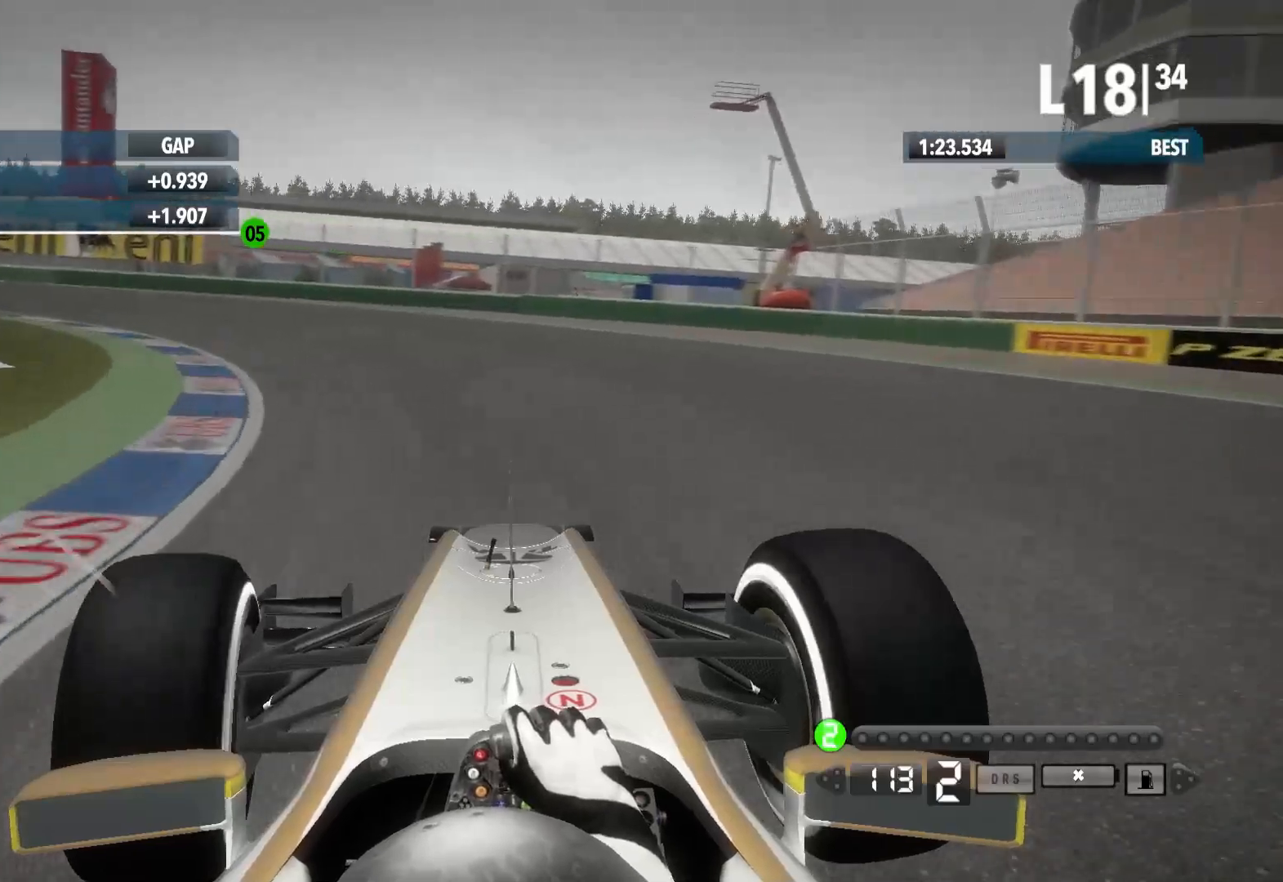
{"dt_ms": 500, "buttons": [], "left_stick": "left", "right_stick": "center", "events": []}
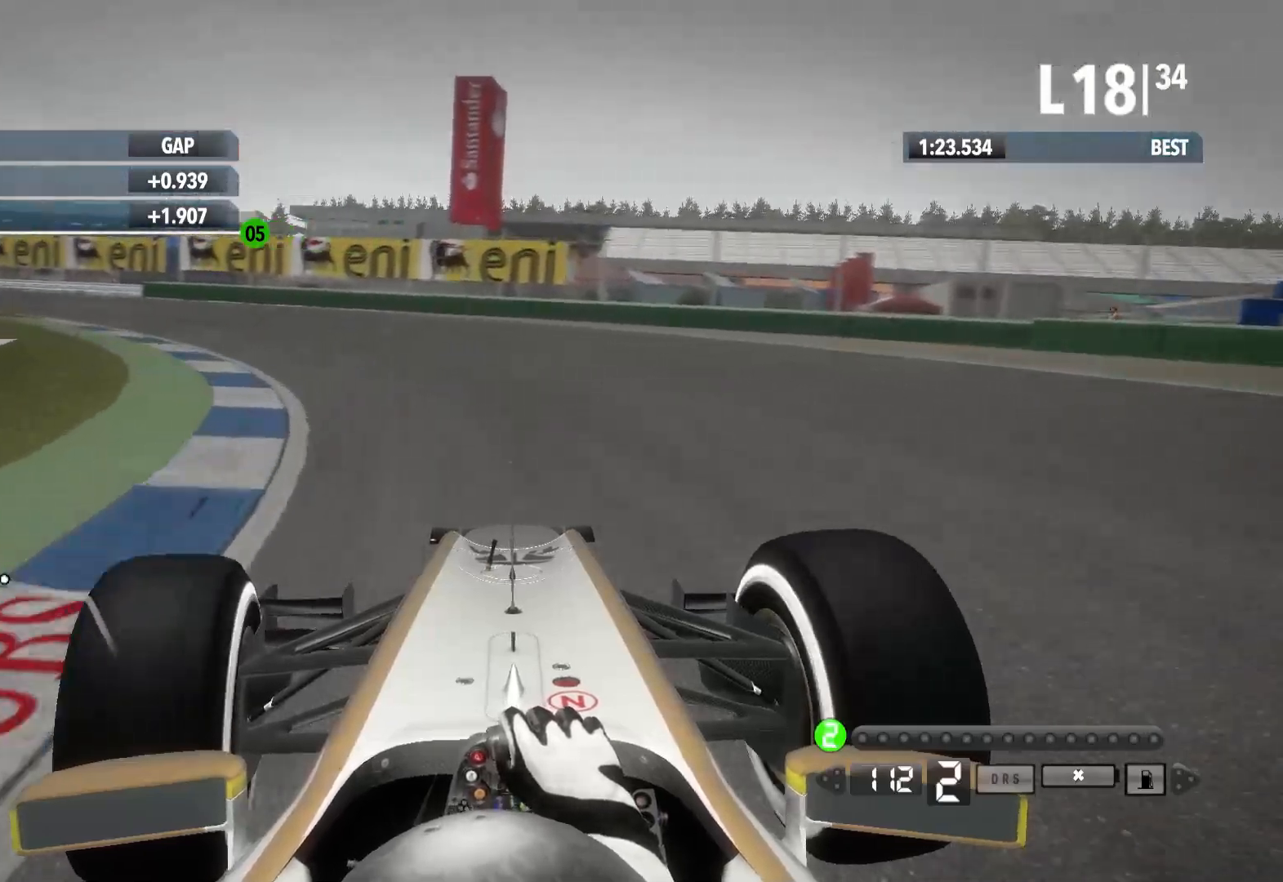
{"dt_ms": 500, "buttons": [], "left_stick": "left", "right_stick": "center", "events": []}
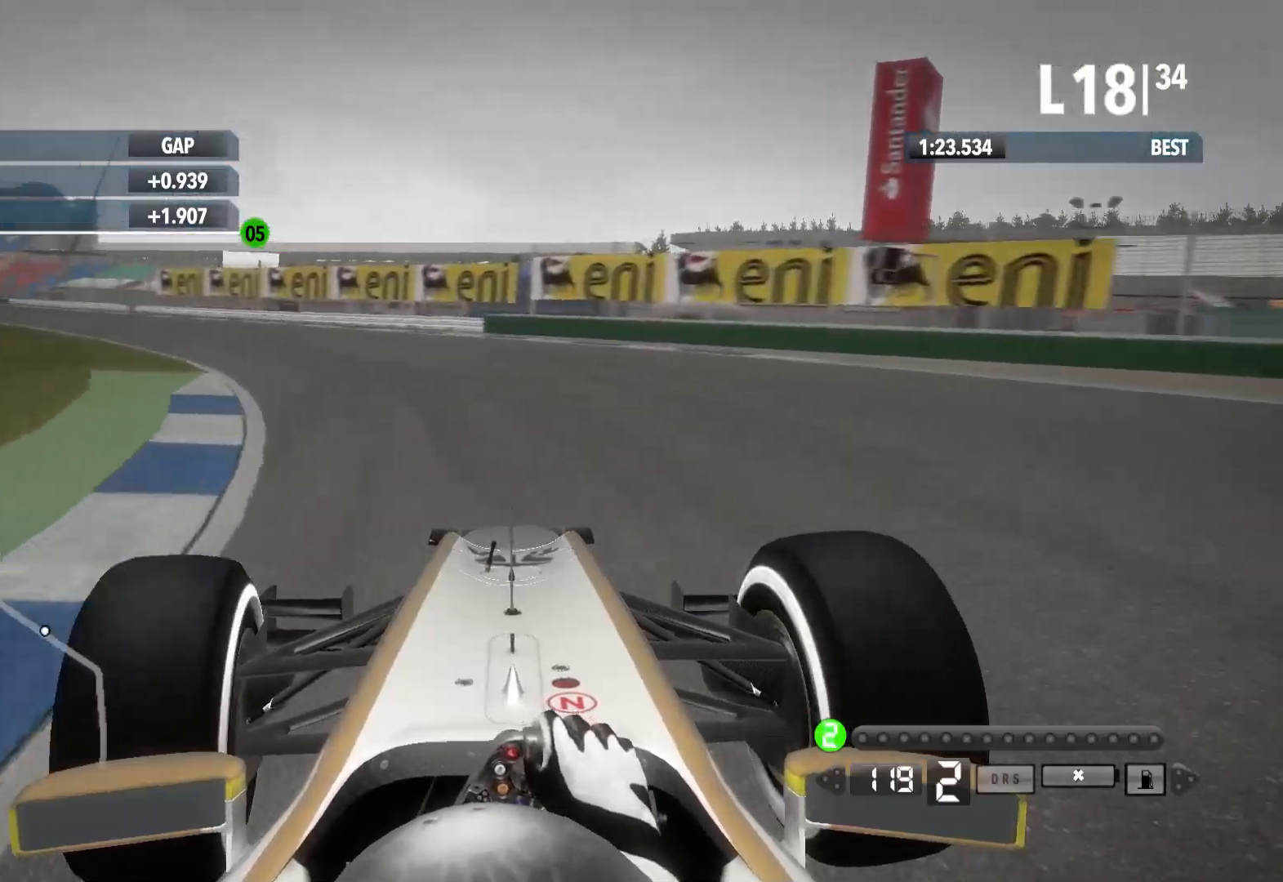
{"dt_ms": 500, "buttons": [], "left_stick": "left", "right_stick": "center", "events": []}
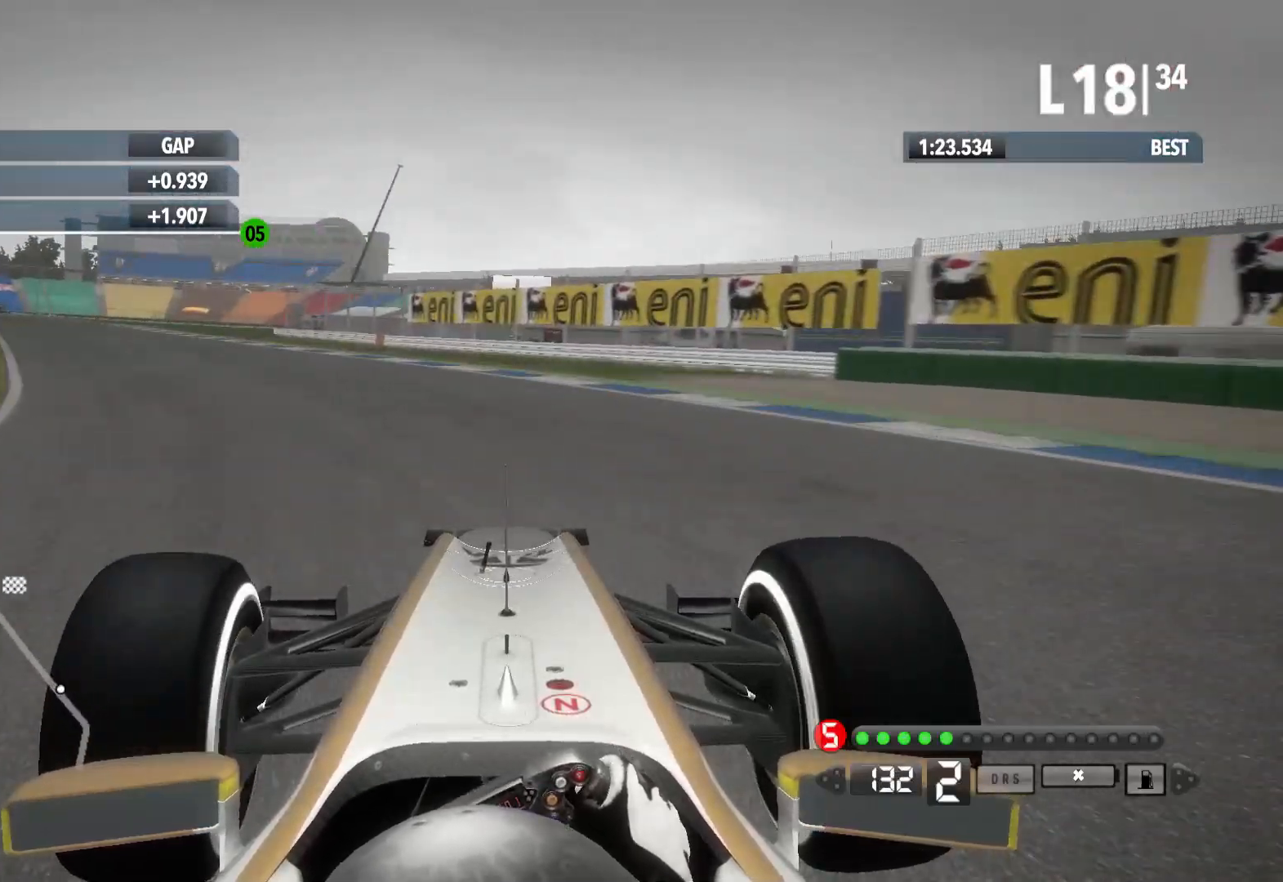
{"dt_ms": 500, "buttons": [], "left_stick": "left", "right_stick": "center", "events": [[300, "A", "down"], [400, "A", "up"]]}
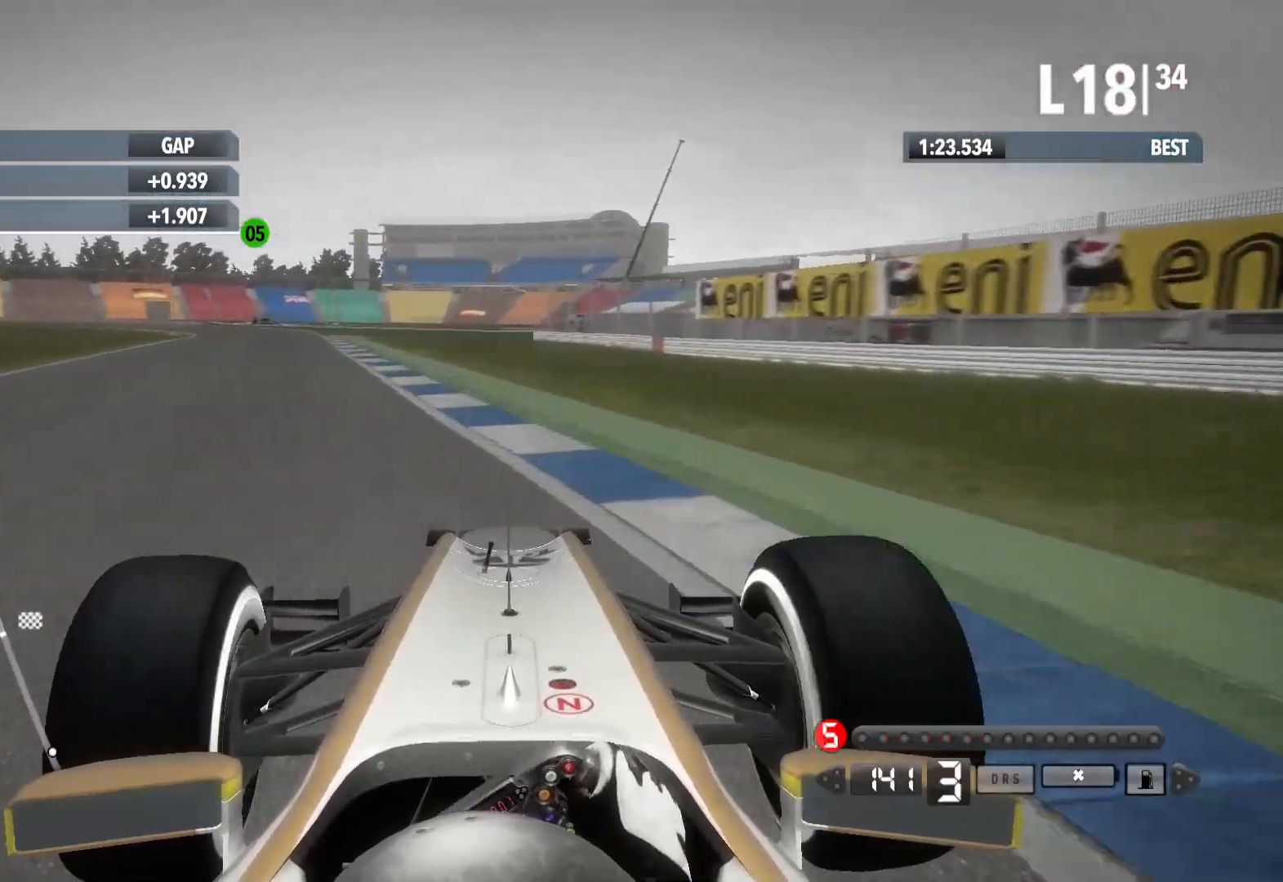
{"dt_ms": 500, "buttons": [], "left_stick": "left", "right_stick": "center", "events": []}
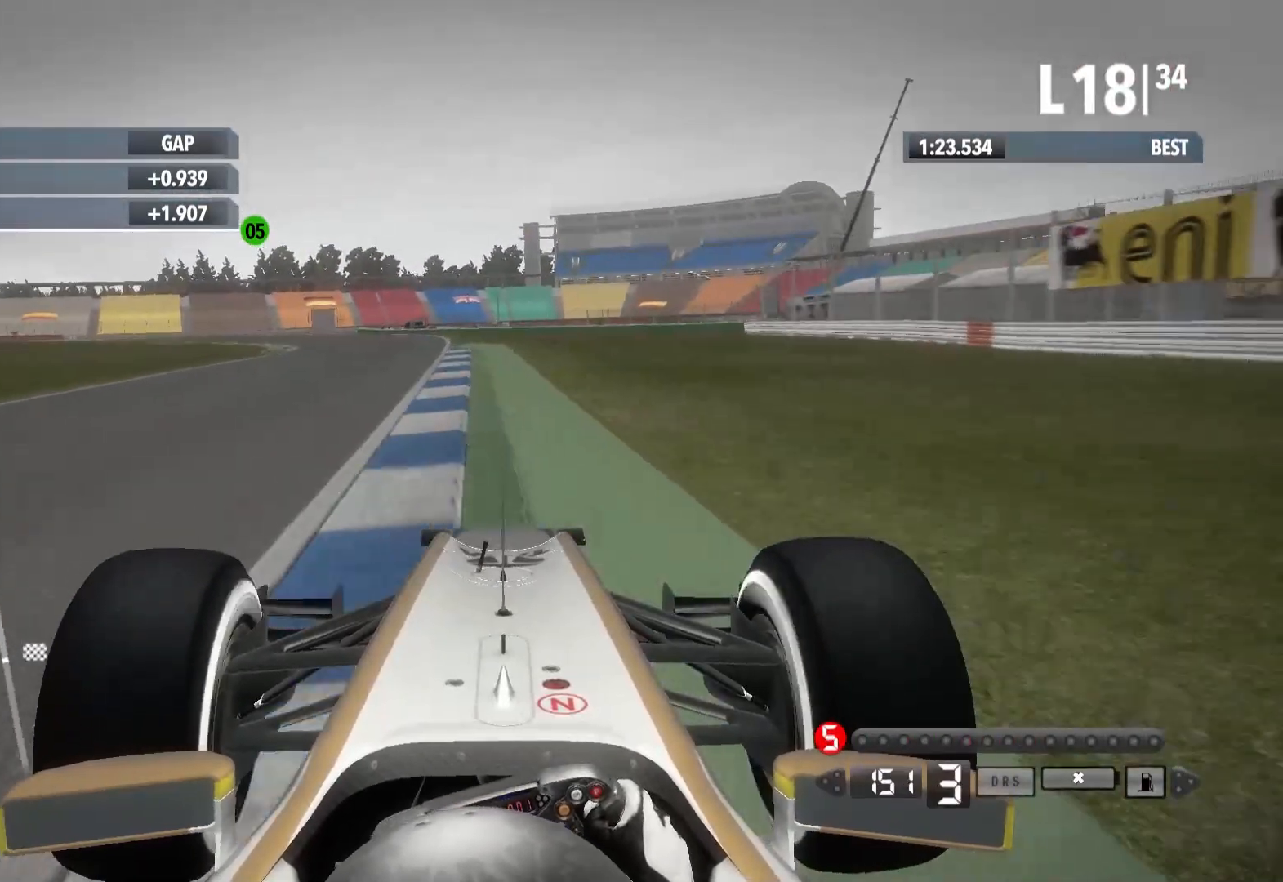
{"dt_ms": 500, "buttons": [], "left_stick": "left", "right_stick": "center", "events": []}
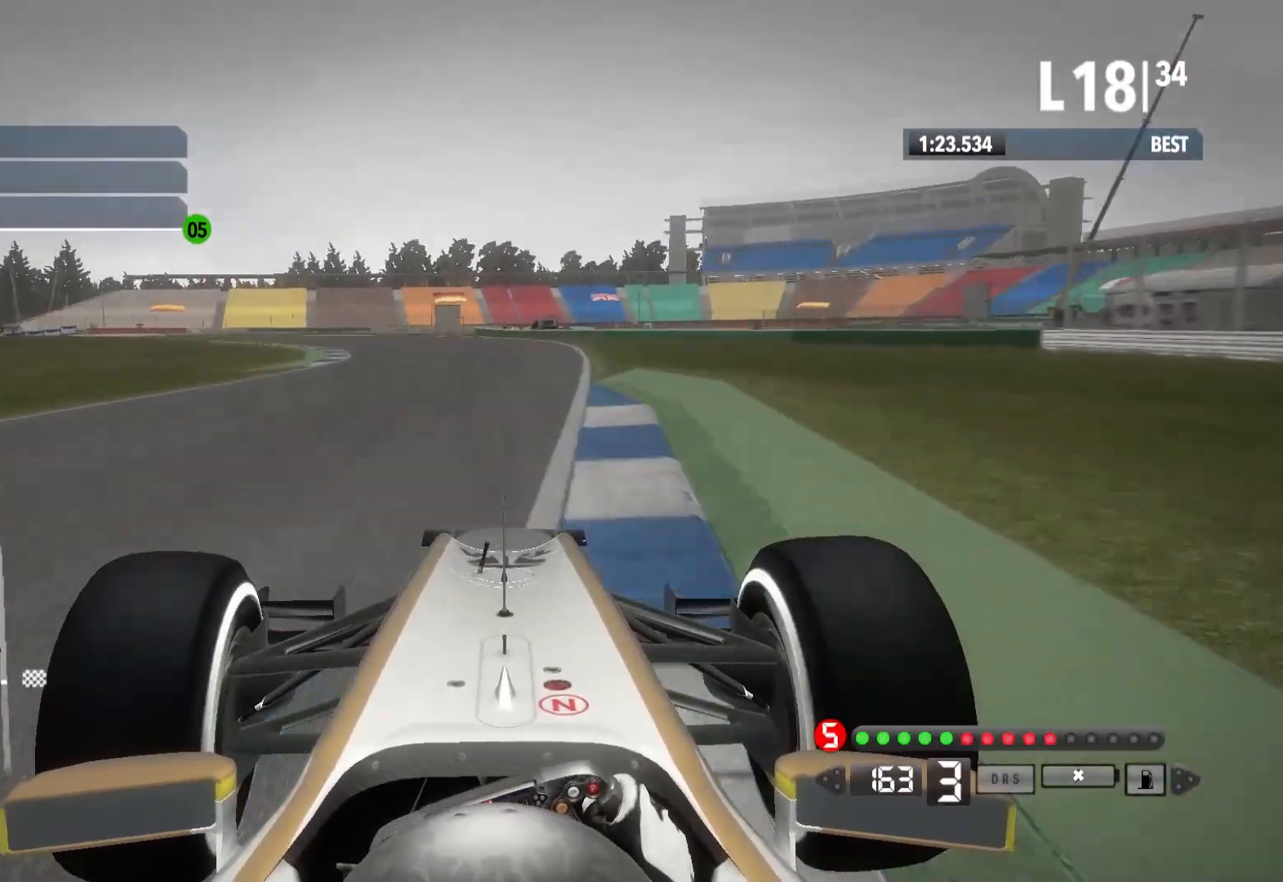
{"dt_ms": 500, "buttons": [], "left_stick": "left", "right_stick": "center", "events": [[33, "A", "down"], [133, "A", "up"]]}
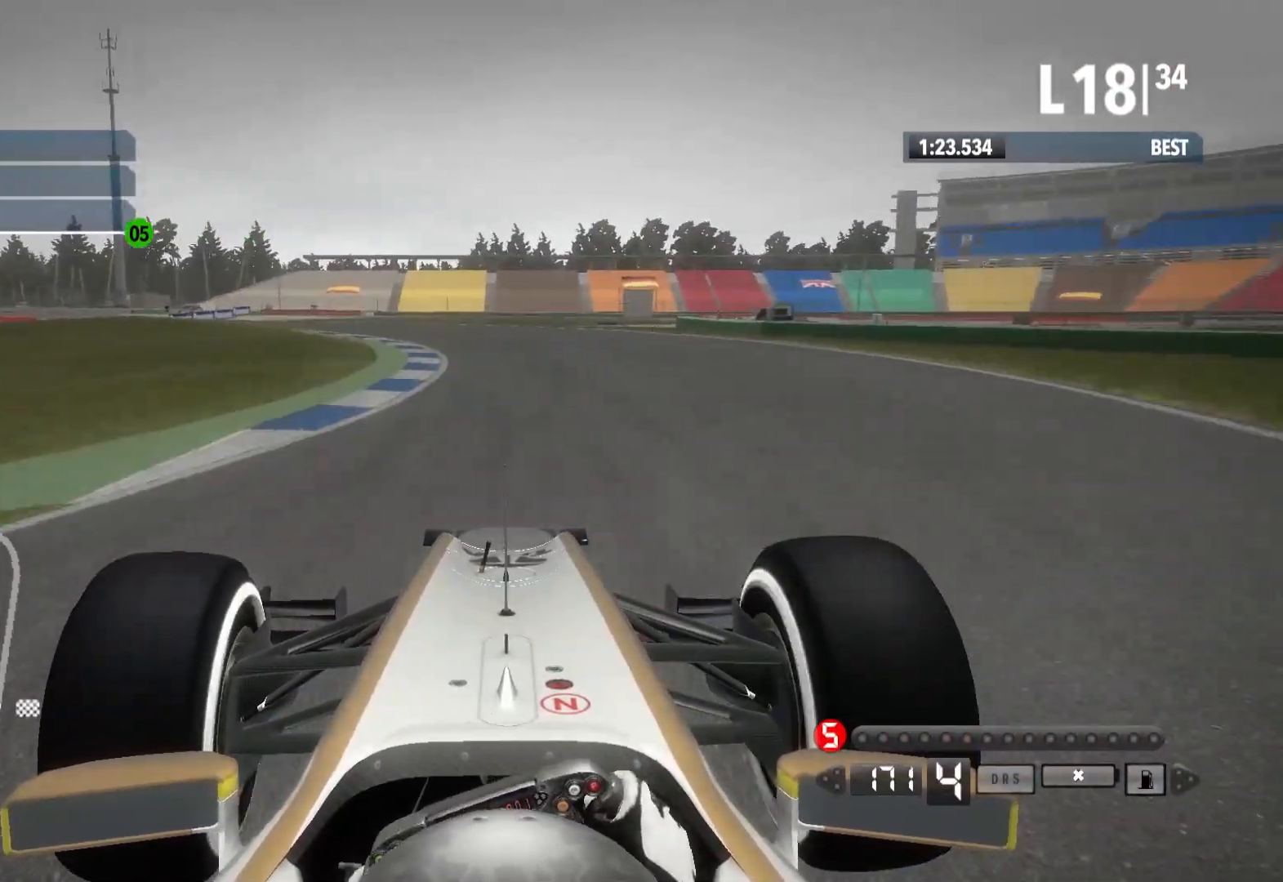
{"dt_ms": 500, "buttons": [], "left_stick": "left", "right_stick": "center", "events": []}
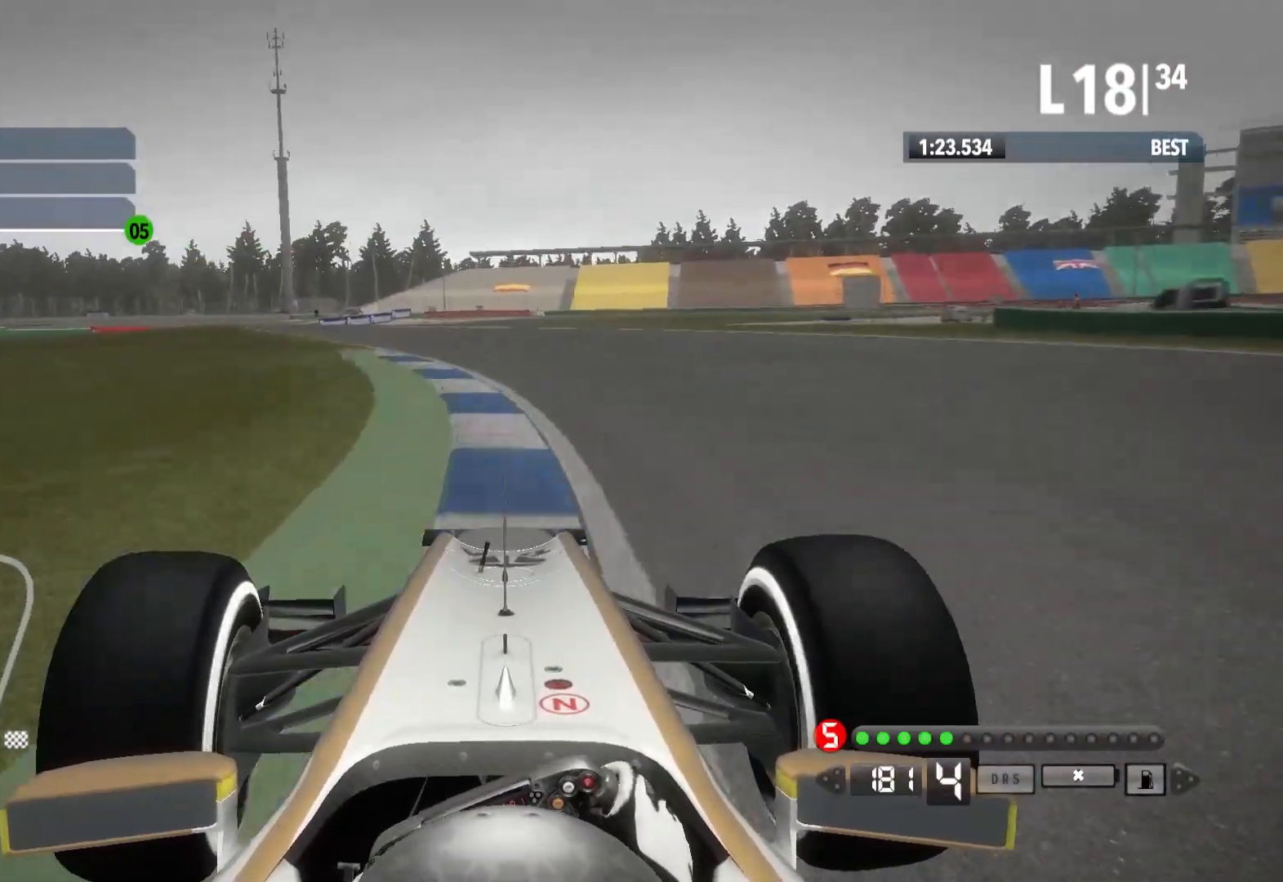
{"dt_ms": 500, "buttons": [], "left_stick": "left", "right_stick": "center", "events": []}
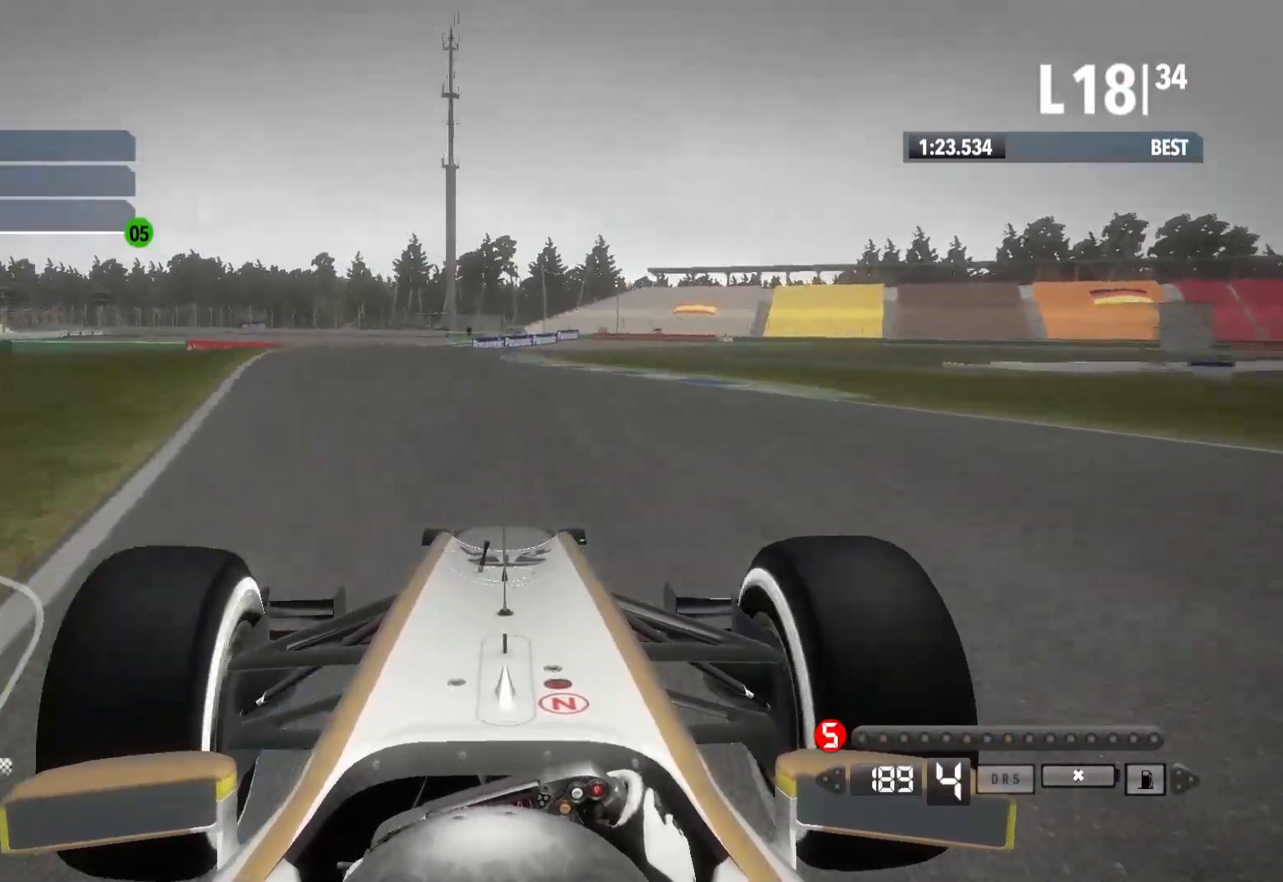
{"dt_ms": 500, "buttons": ["A"], "left_stick": "center", "right_stick": "center", "events": [[200, "left_stick", "center"], [483, "A", "down"]]}
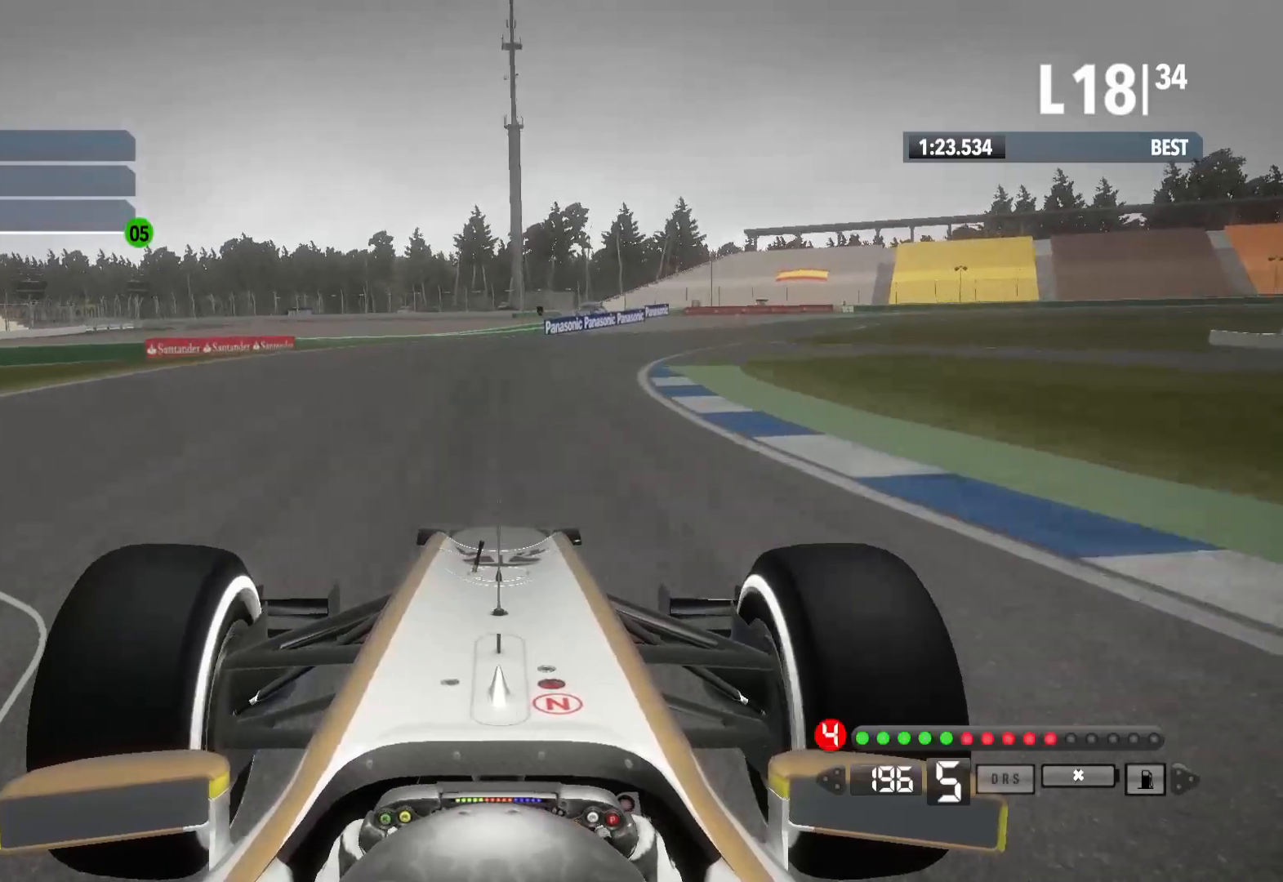
{"dt_ms": 500, "buttons": [], "left_stick": "right", "right_stick": "center", "events": [[100, "A", "up"], [300, "left_stick", "right"]]}
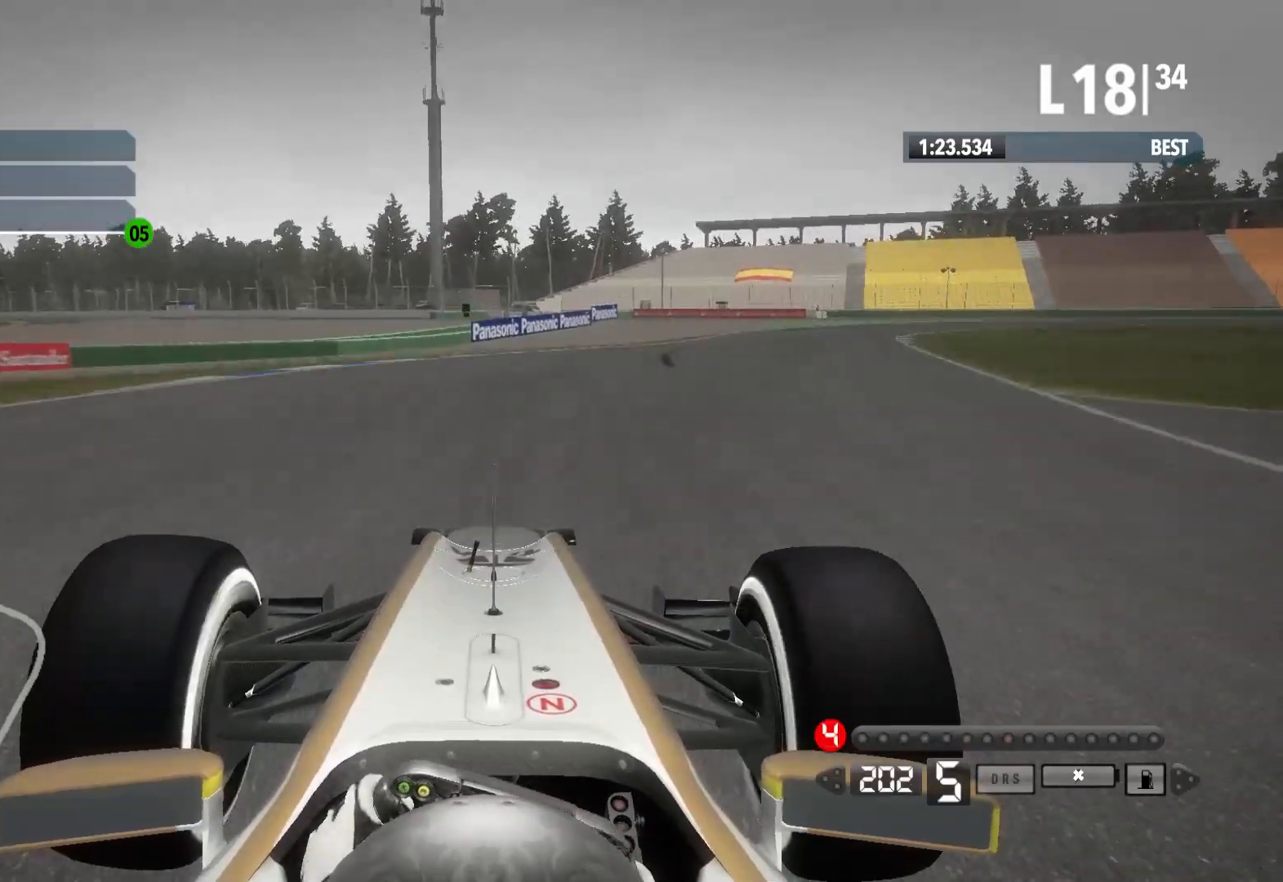
{"dt_ms": 500, "buttons": ["L2"], "left_stick": "right", "right_stick": "center", "events": [[50, "L2", "down"], [350, "X", "down"], [483, "X", "up"]]}
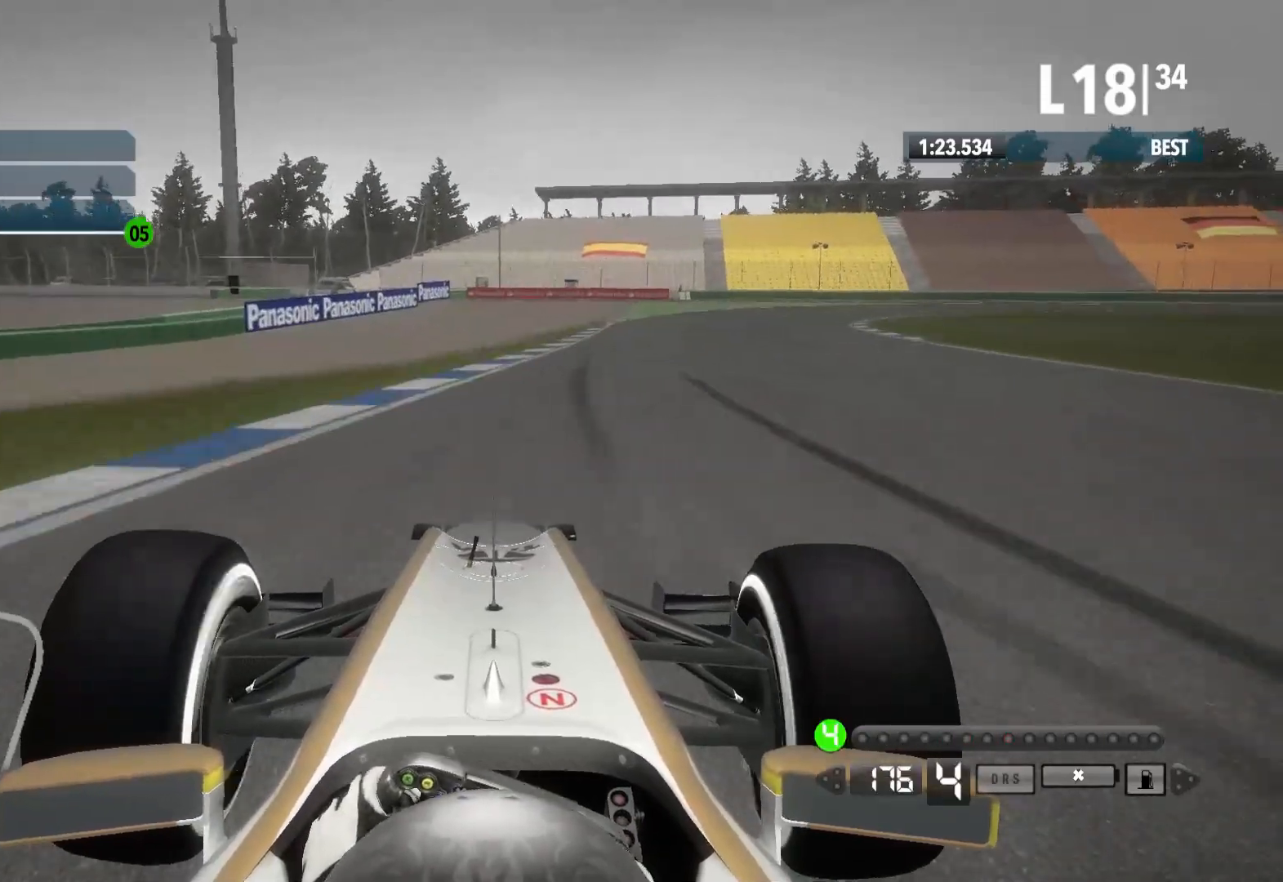
{"dt_ms": 500, "buttons": [], "left_stick": "right", "right_stick": "center", "events": [[367, "L2", "up"]]}
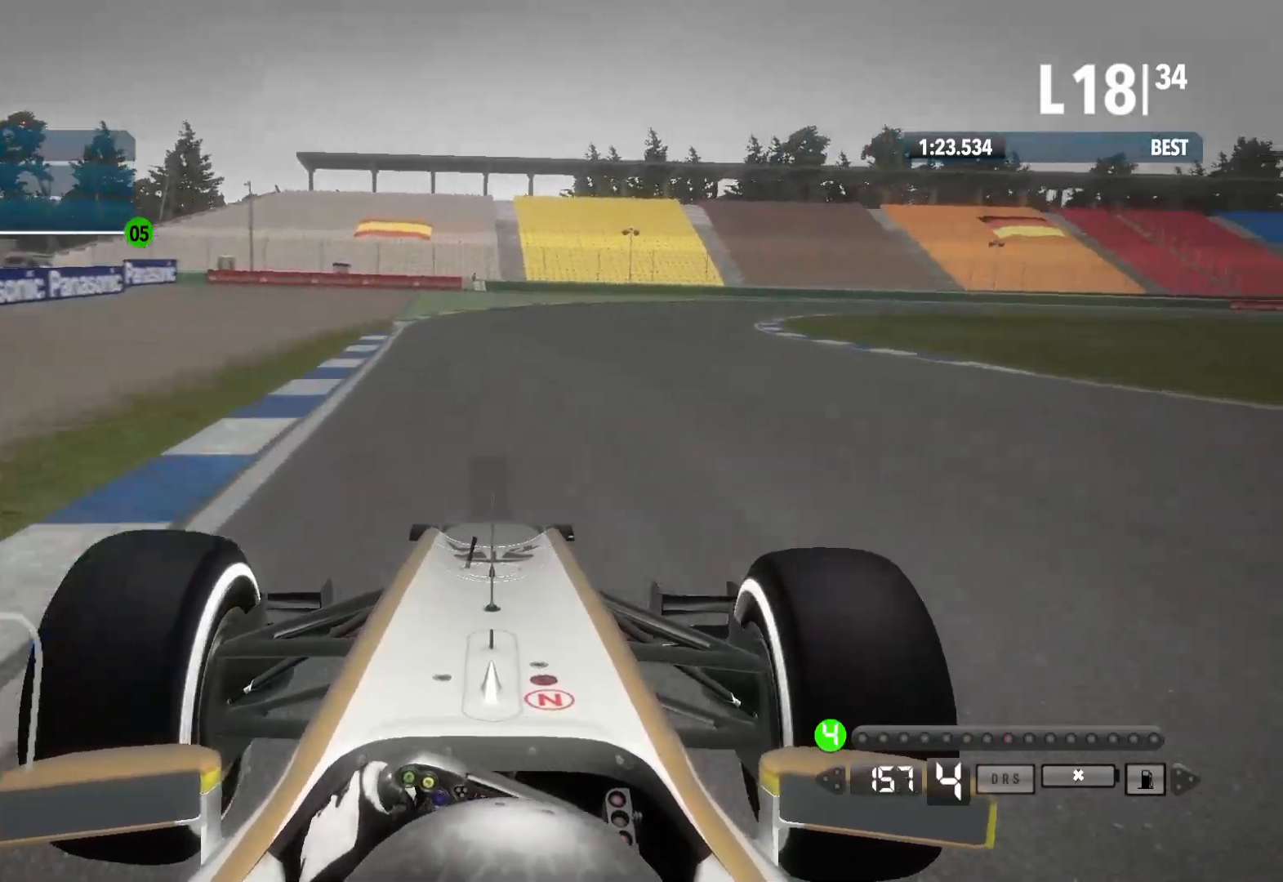
{"dt_ms": 500, "buttons": [], "left_stick": "right", "right_stick": "center", "events": []}
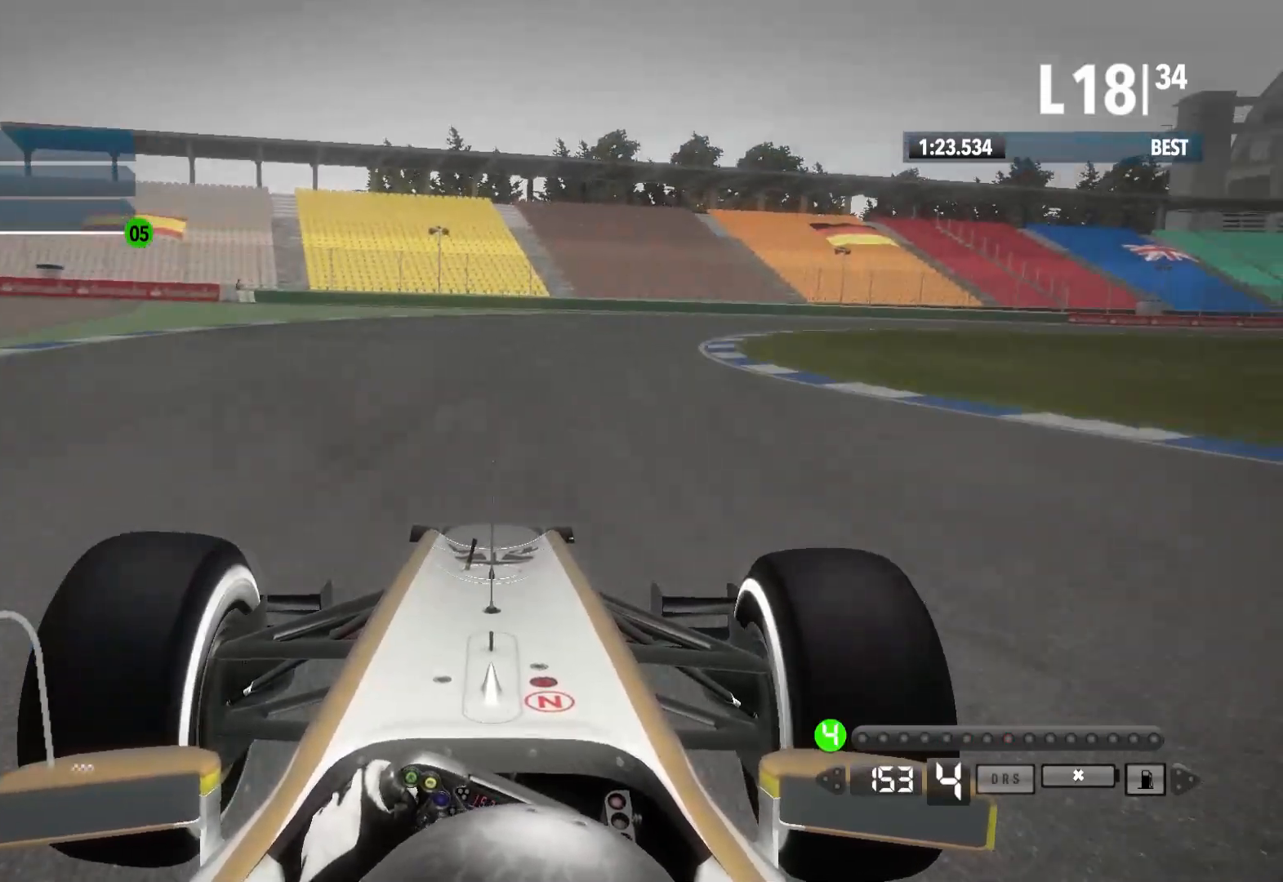
{"dt_ms": 500, "buttons": [], "left_stick": "right", "right_stick": "center", "events": [[367, "X", "down"], [500, "X", "up"]]}
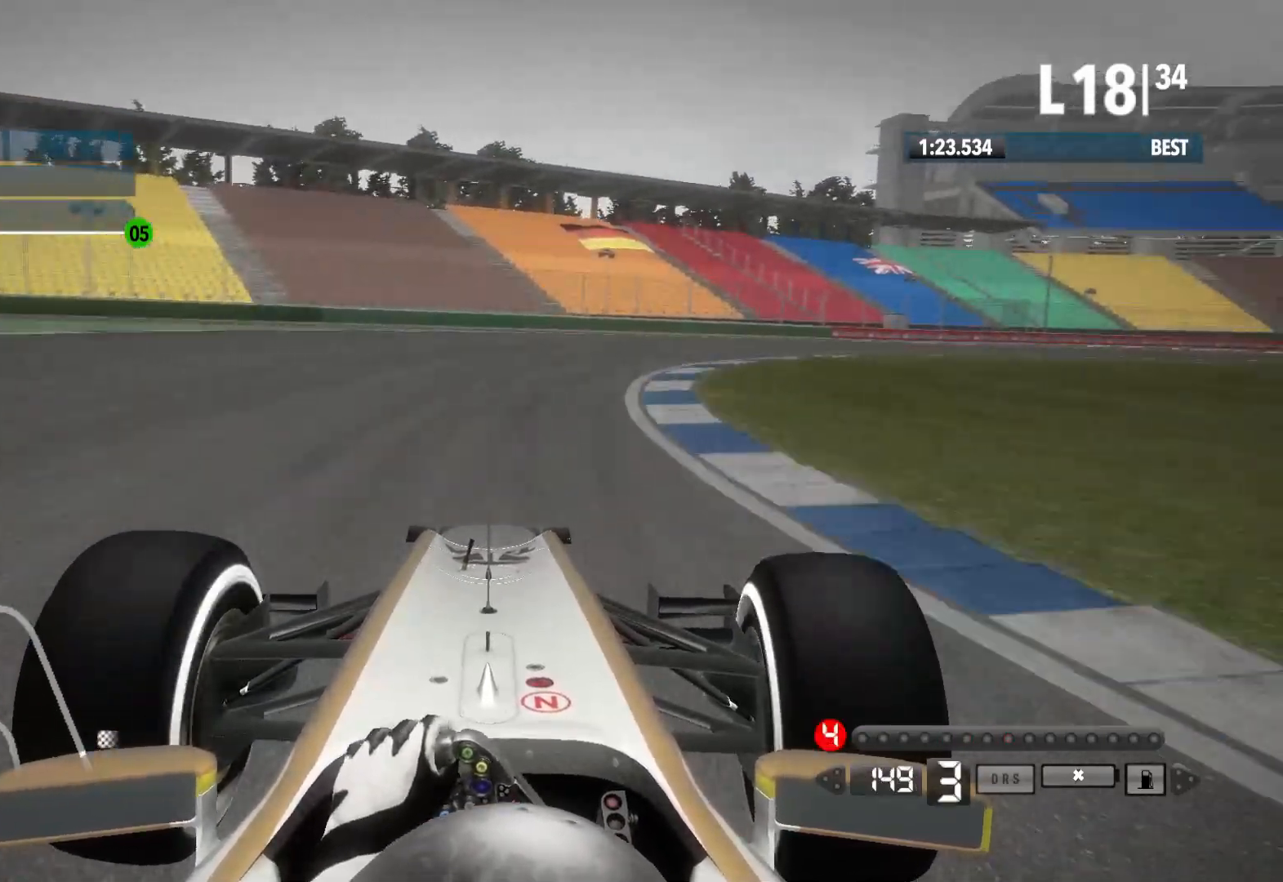
{"dt_ms": 500, "buttons": [], "left_stick": "right", "right_stick": "center", "events": []}
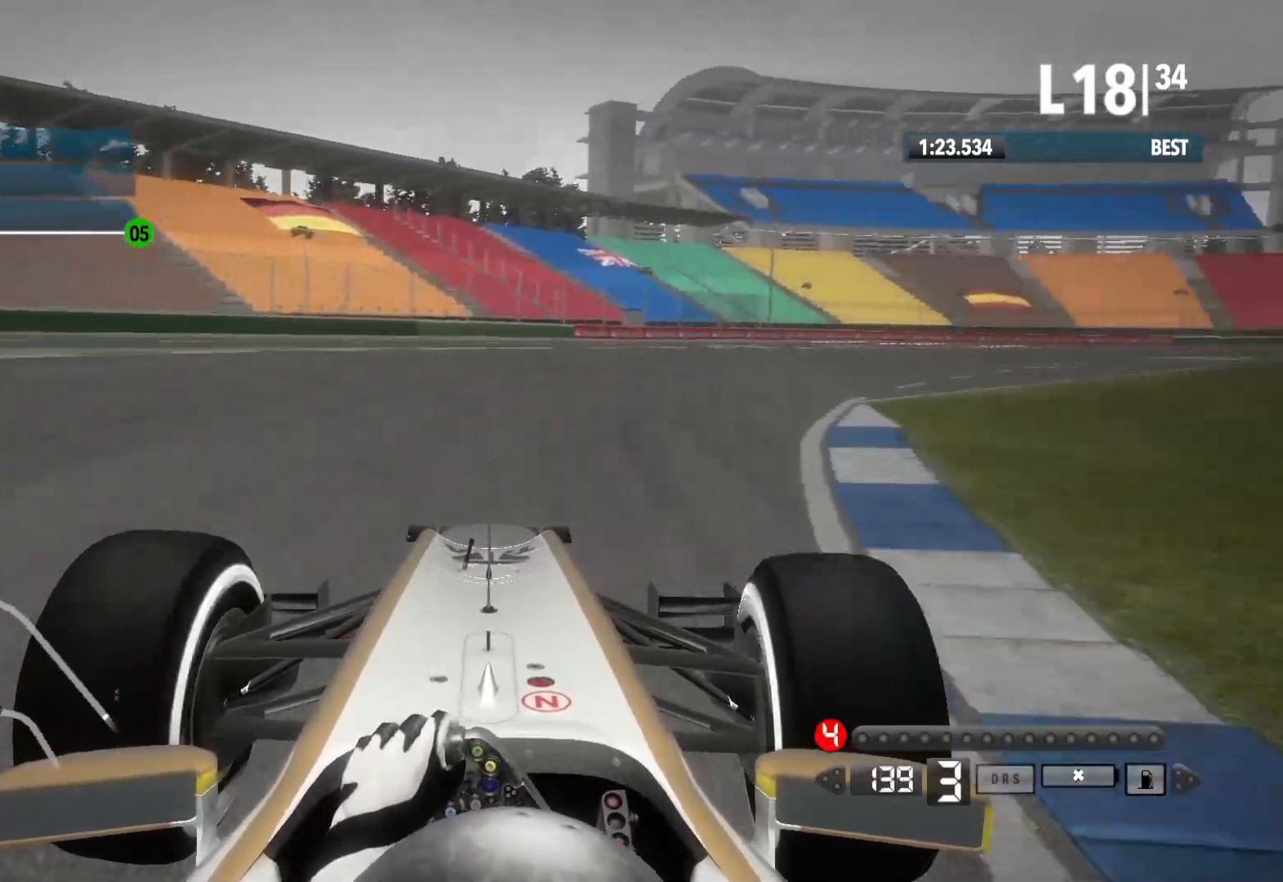
{"dt_ms": 500, "buttons": [], "left_stick": "right", "right_stick": "center", "events": []}
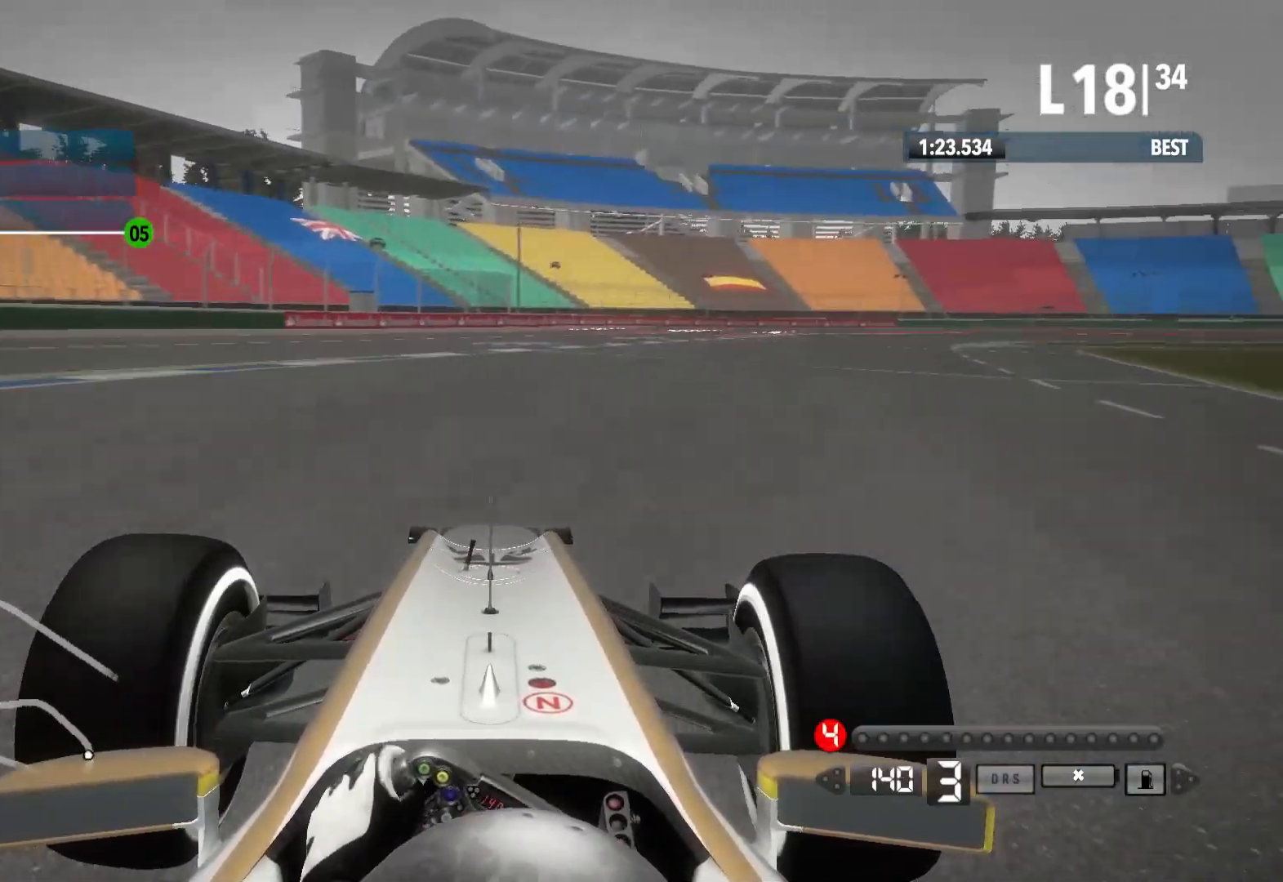
{"dt_ms": 500, "buttons": [], "left_stick": "right", "right_stick": "center", "events": []}
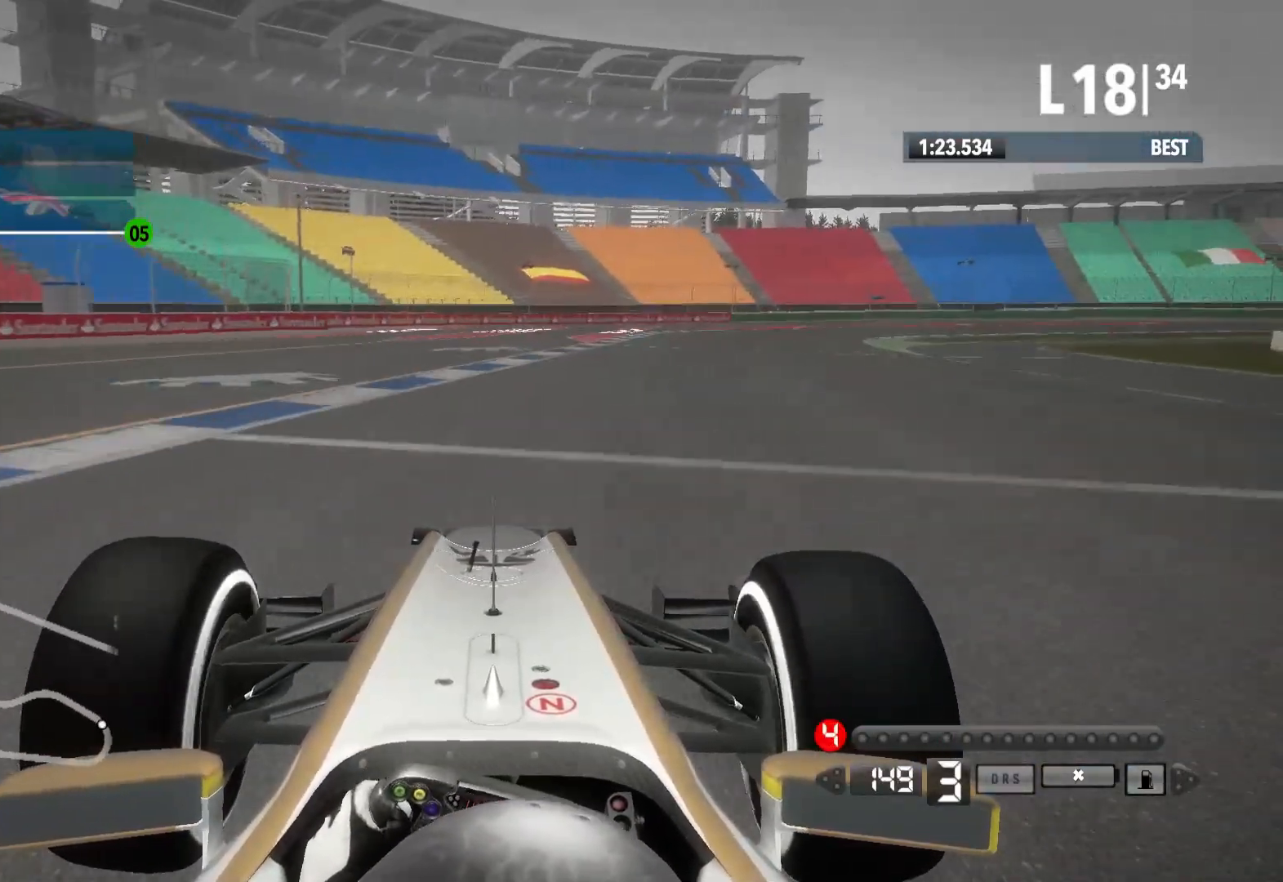
{"dt_ms": 500, "buttons": ["A"], "left_stick": "right", "right_stick": "center", "events": [[500, "A", "down"]]}
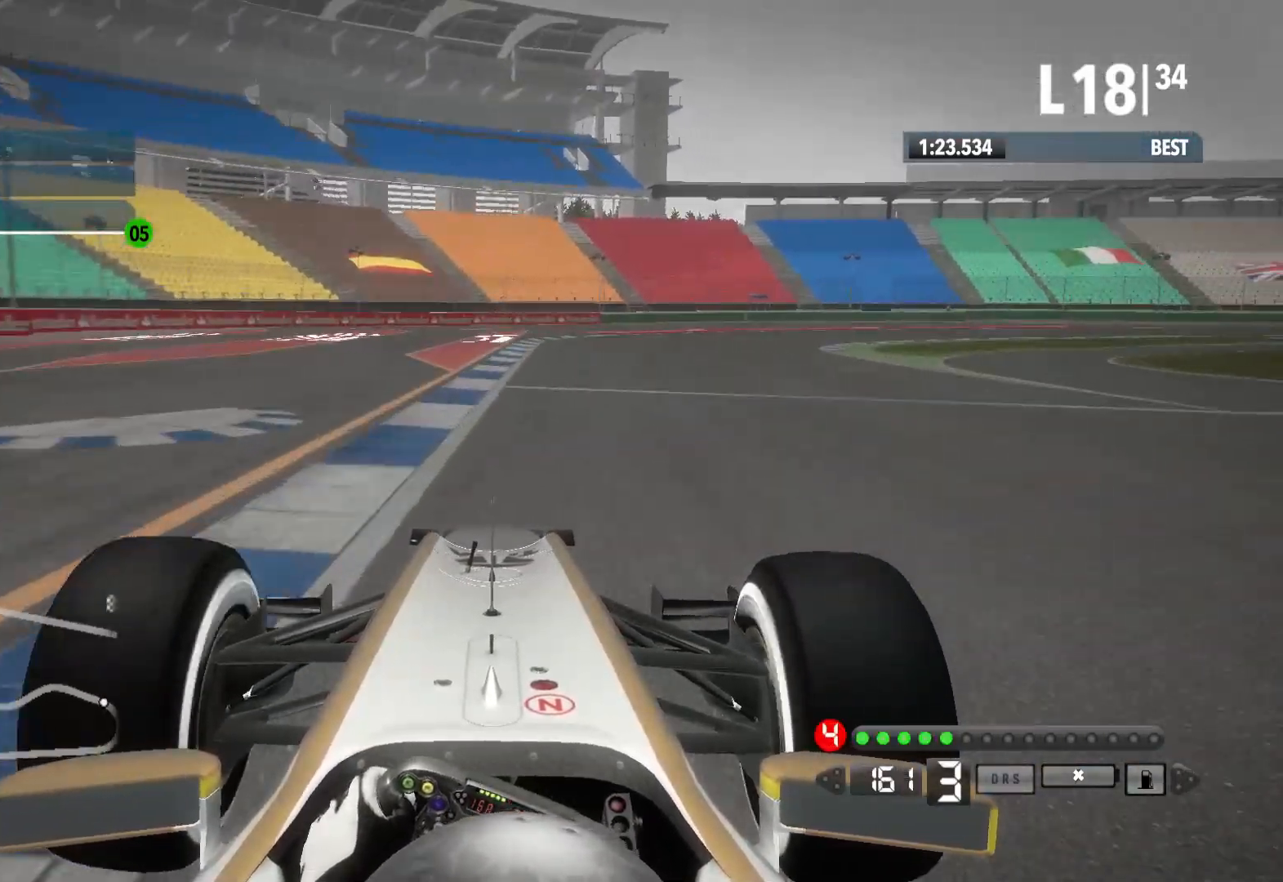
{"dt_ms": 500, "buttons": [], "left_stick": "right", "right_stick": "center", "events": [[100, "A", "up"]]}
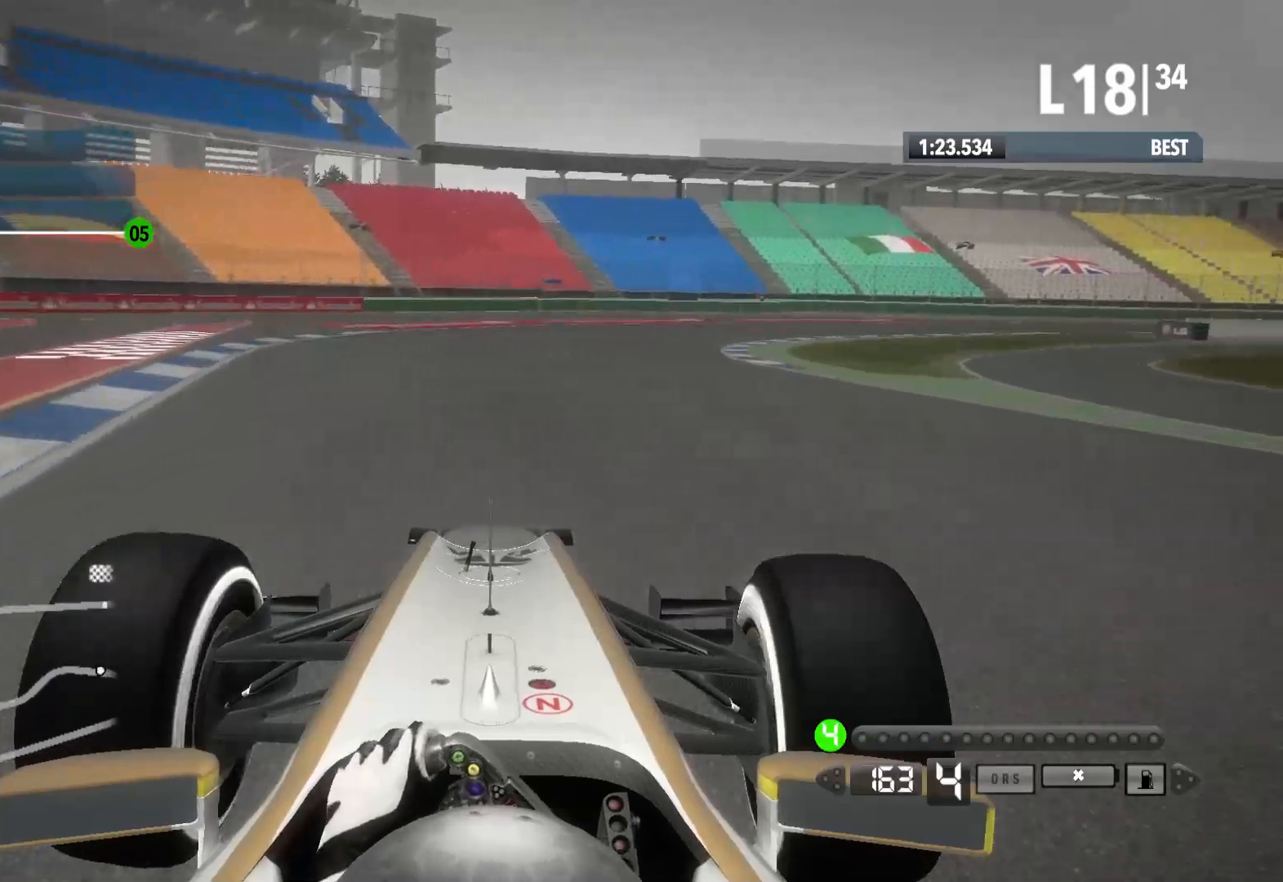
{"dt_ms": 500, "buttons": [], "left_stick": "right", "right_stick": "center", "events": []}
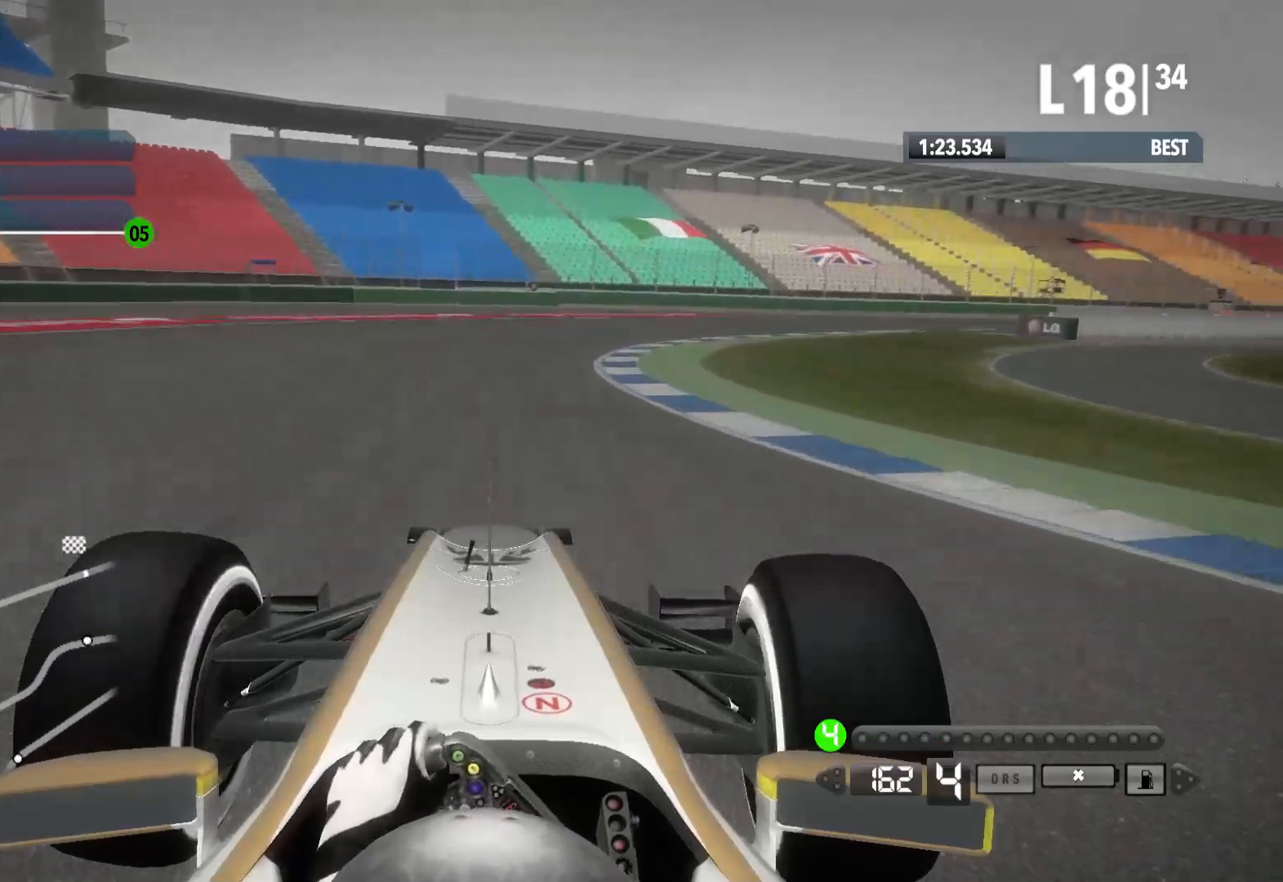
{"dt_ms": 500, "buttons": [], "left_stick": "right", "right_stick": "center", "events": []}
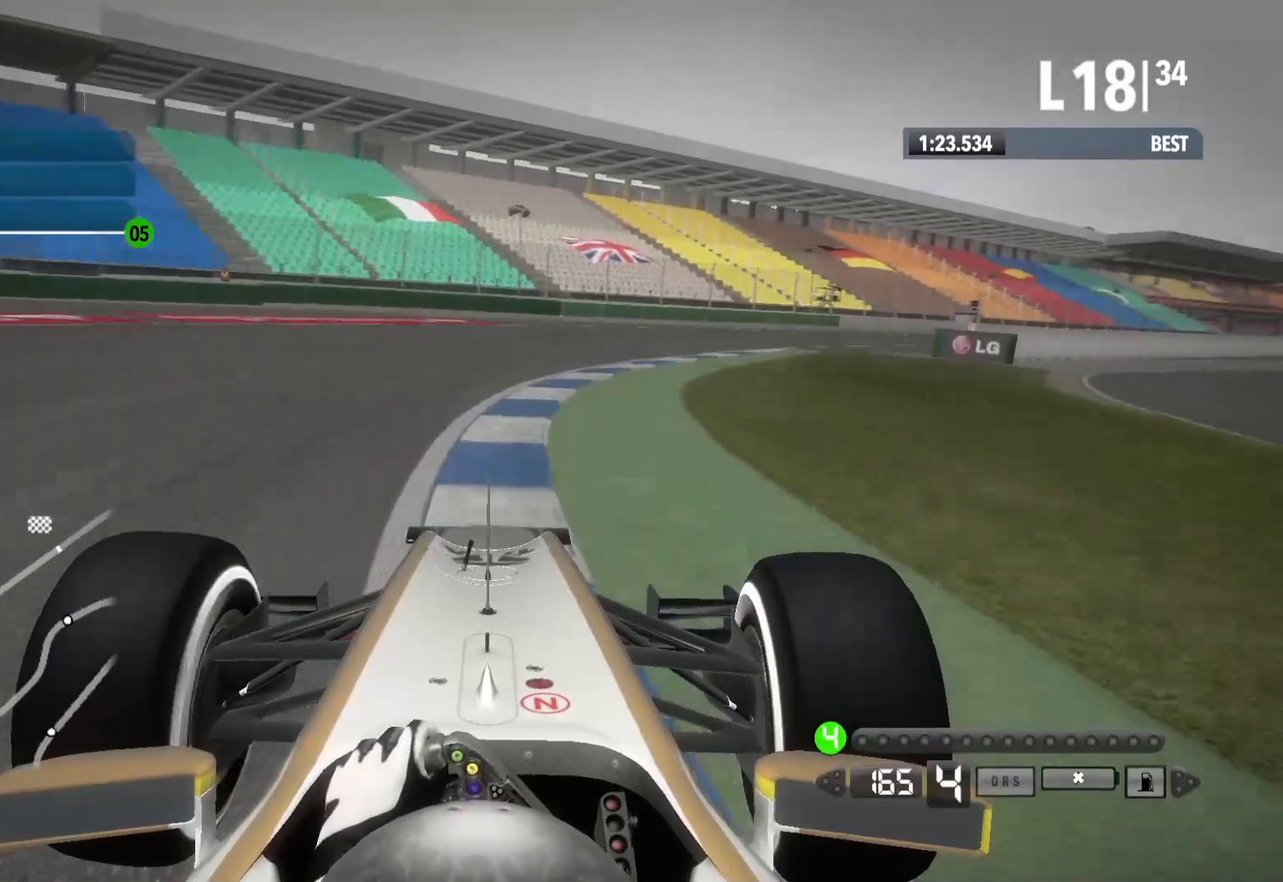
{"dt_ms": 500, "buttons": [], "left_stick": "right", "right_stick": "center", "events": []}
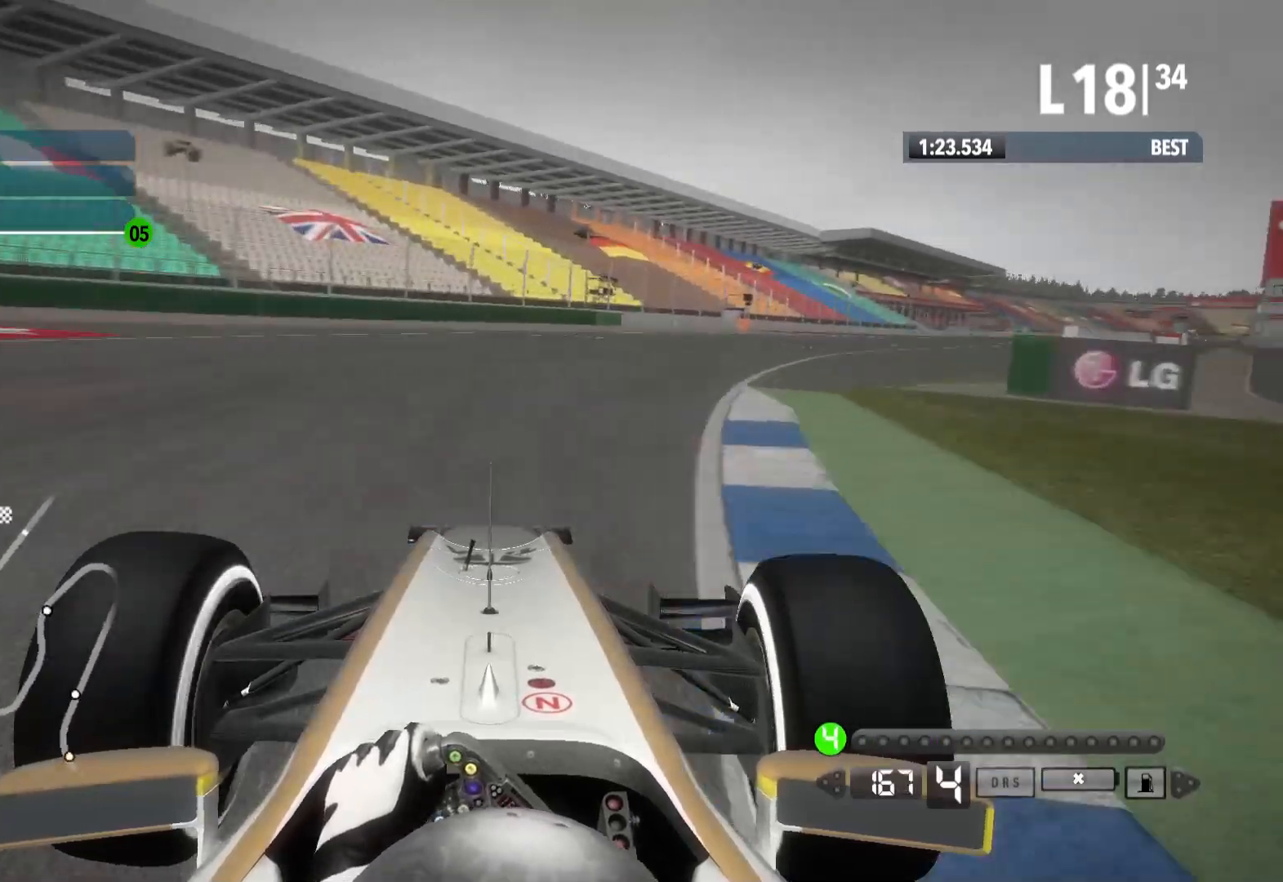
{"dt_ms": 500, "buttons": [], "left_stick": "right", "right_stick": "center", "events": []}
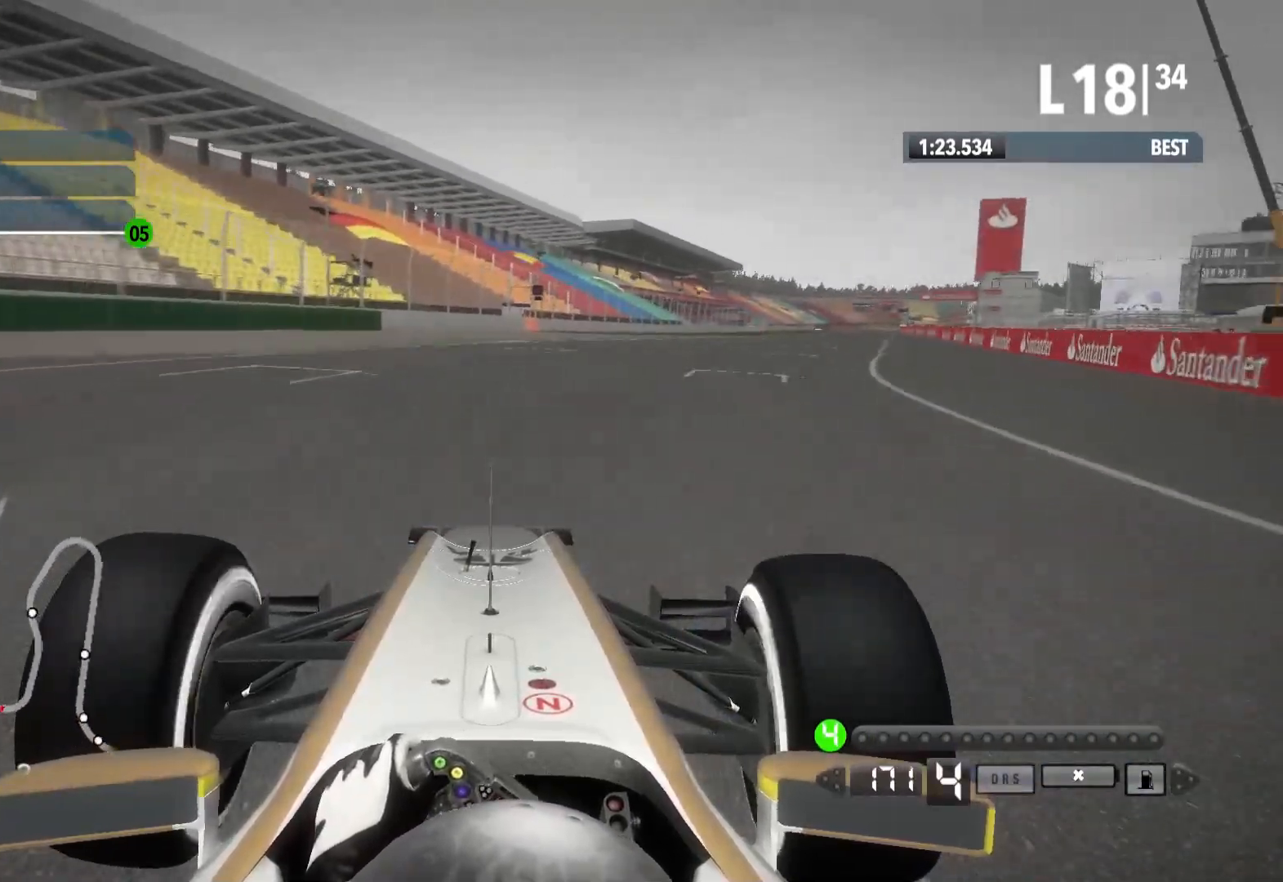
{"dt_ms": 500, "buttons": [], "left_stick": "right", "right_stick": "center", "events": []}
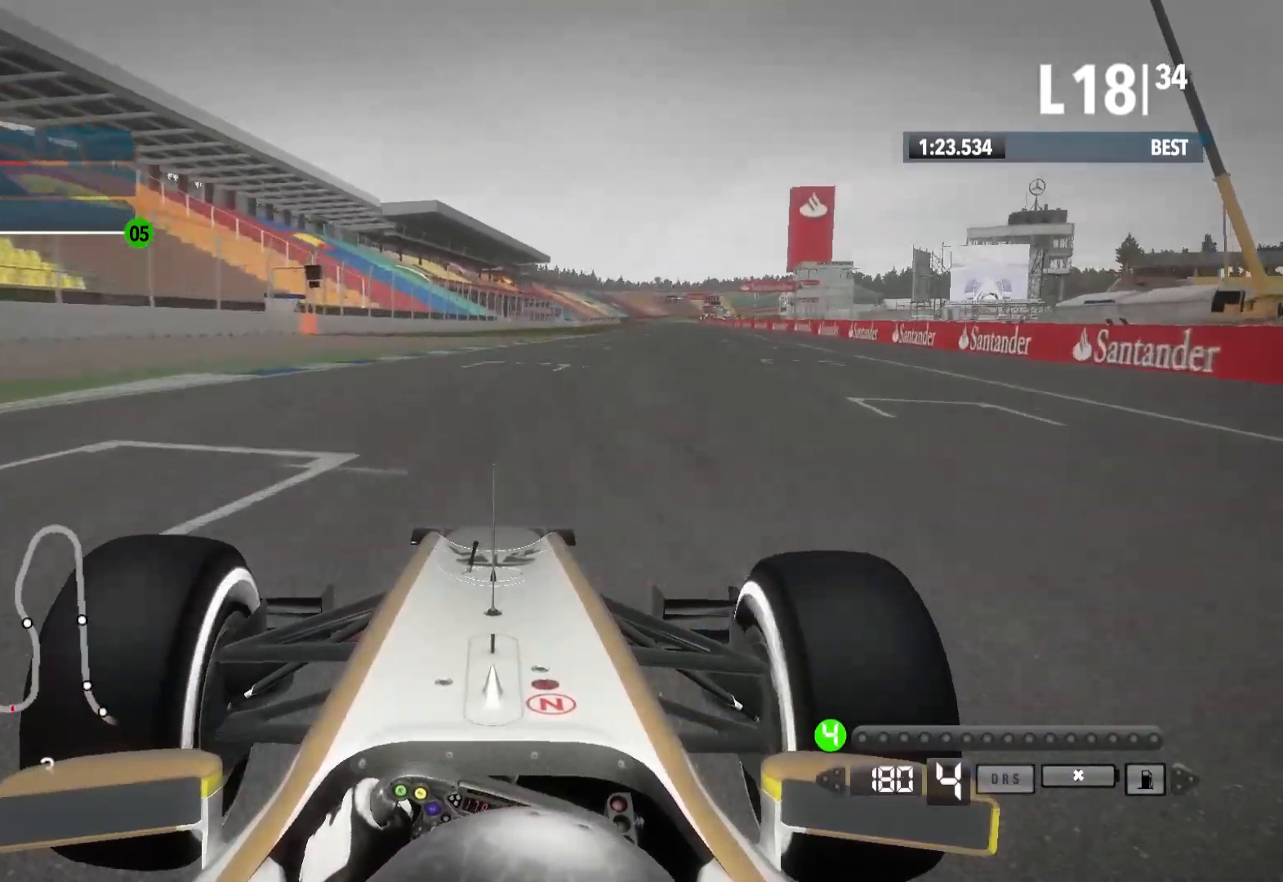
{"dt_ms": 1000, "buttons": [], "left_stick": "center", "right_stick": "center"}
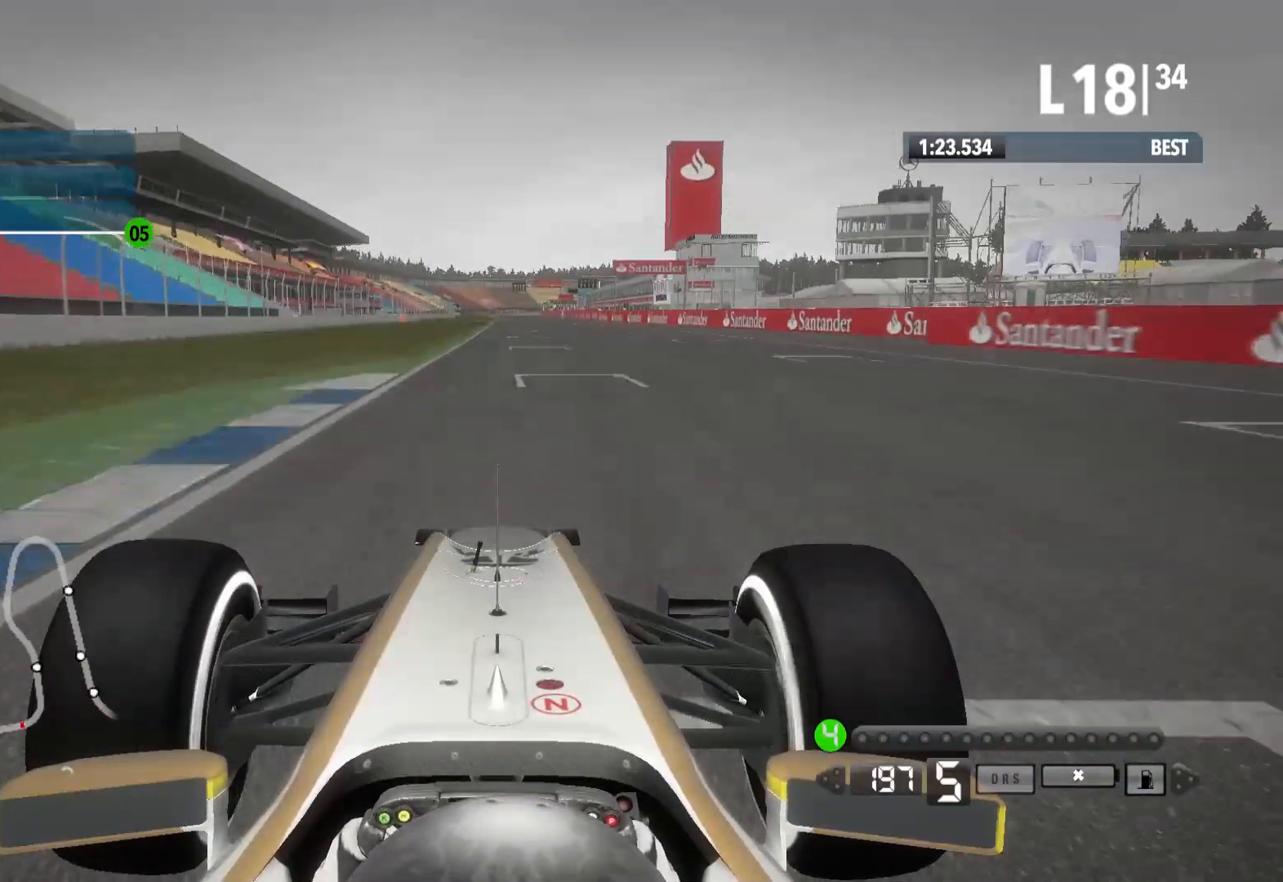
{"dt_ms": 500, "buttons": [], "left_stick": "center", "right_stick": "center", "events": []}
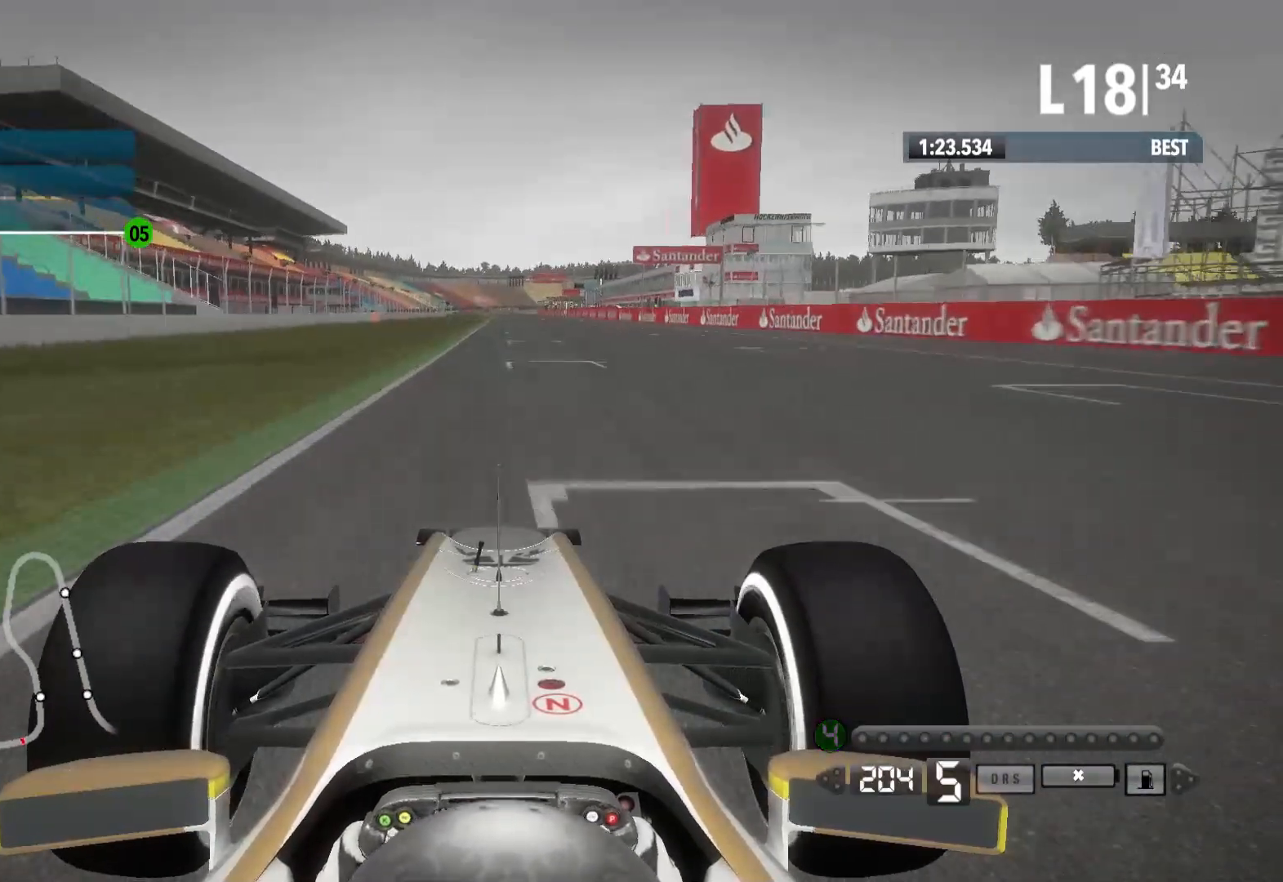
{"dt_ms": 500, "buttons": [], "left_stick": "center", "right_stick": "center", "events": []}
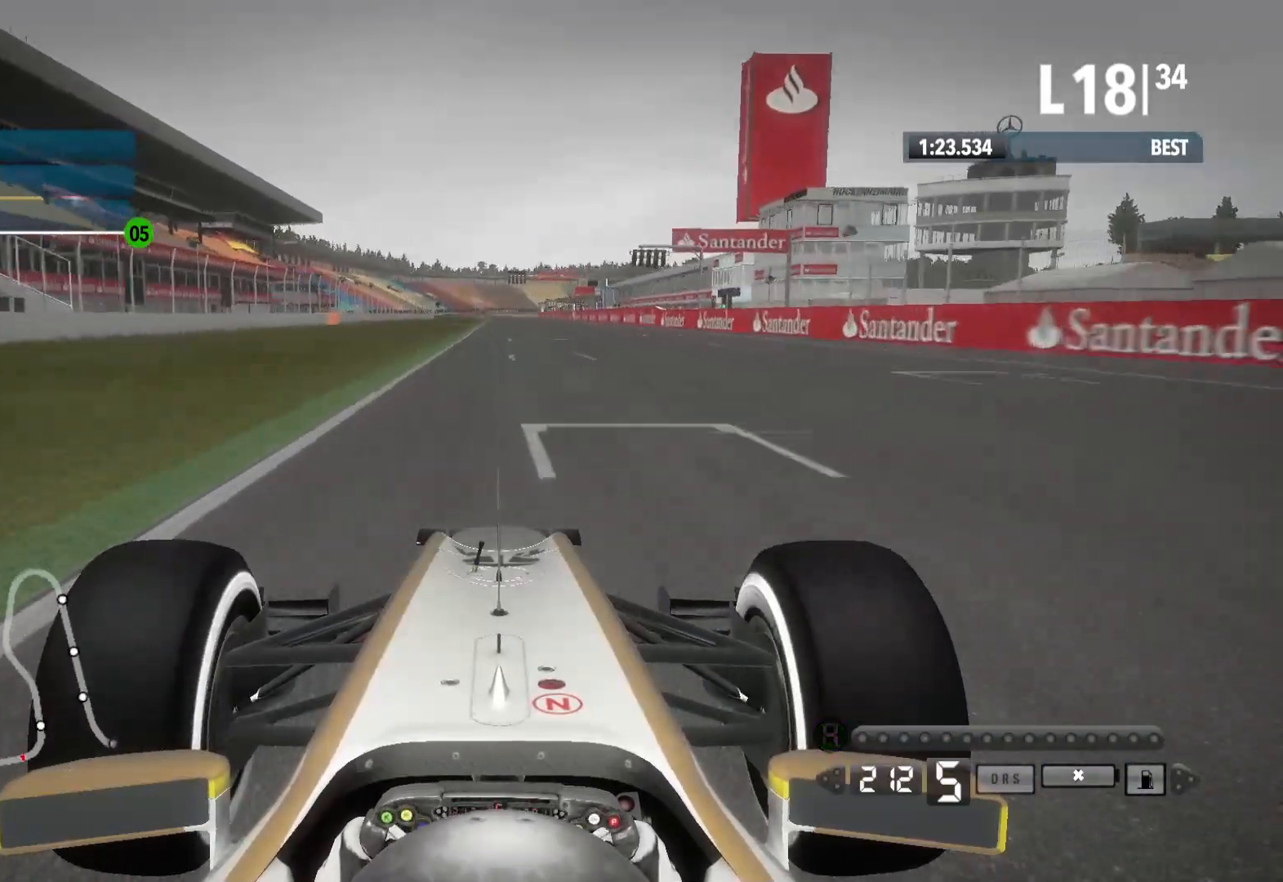
{"dt_ms": 500, "buttons": [], "left_stick": "center", "right_stick": "center", "events": []}